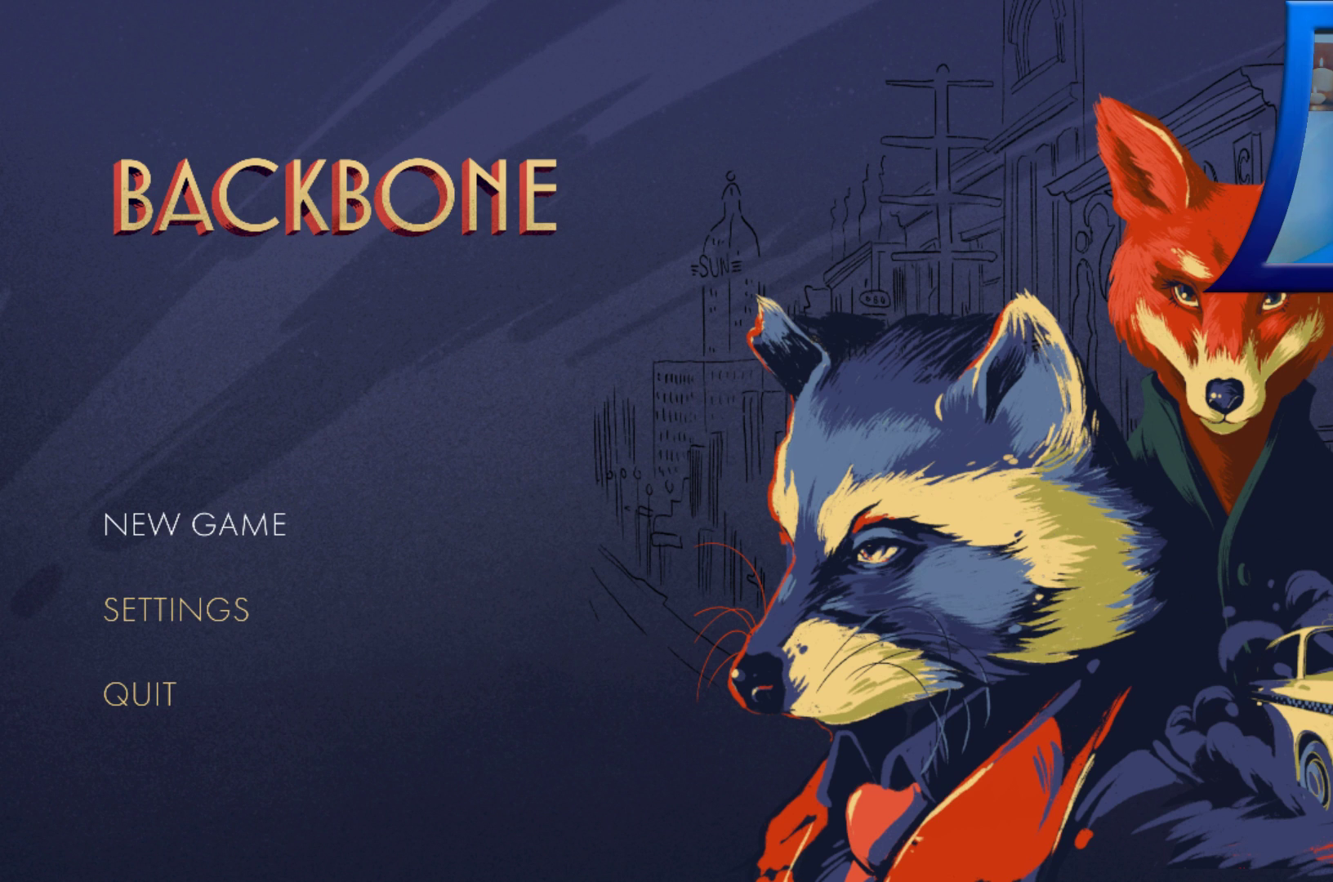
Gameplay with a controller (Xbox layout); each line is a JSON object with the inputs held at the frame after it. "events" lists button and stick changes between this image and that frame as [ms after this image, input, new state], when the widget could be followed in between. Not read: L3 R3.
{"buttons": [], "left_stick": "center", "right_stick": "center", "events": [[217, "left_stick", "down"], [350, "left_stick", "center"]]}
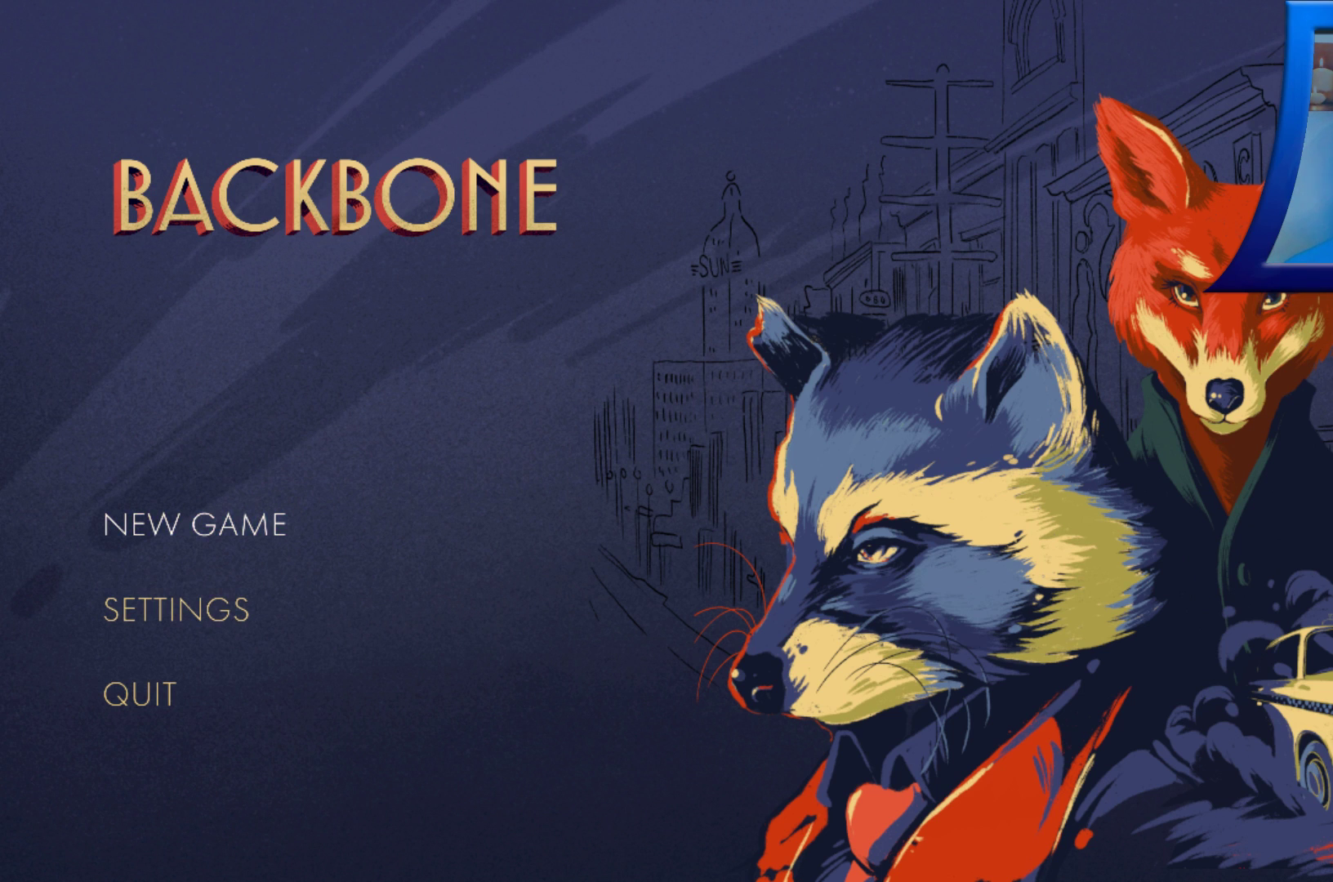
{"buttons": [], "left_stick": "center", "right_stick": "center", "events": [[33, "left_stick", "up"], [150, "left_stick", "center"]]}
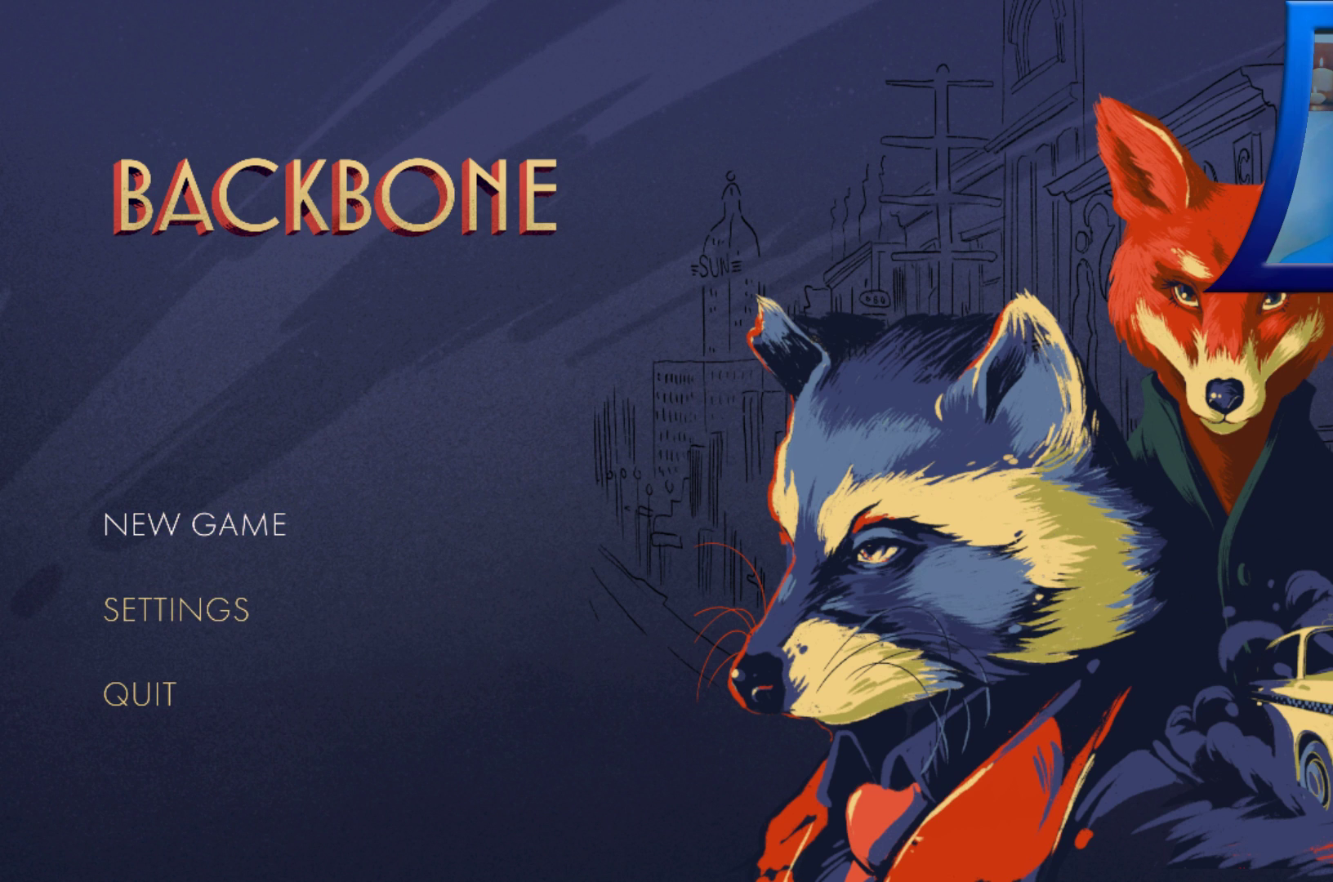
{"buttons": [], "left_stick": "center", "right_stick": "center", "events": [[217, "A", "down"], [267, "A", "up"]]}
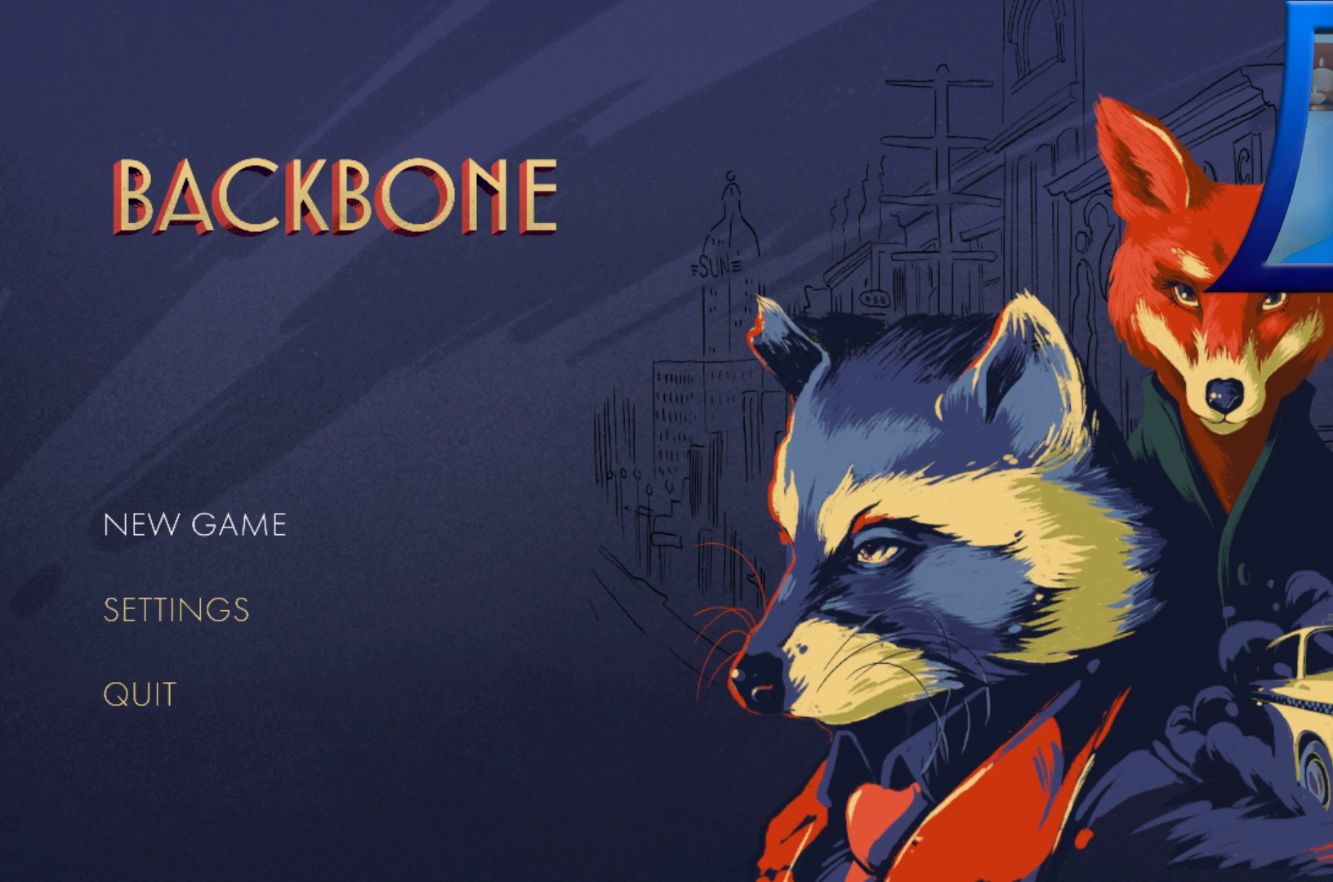
{"buttons": [], "left_stick": "center", "right_stick": "center", "events": []}
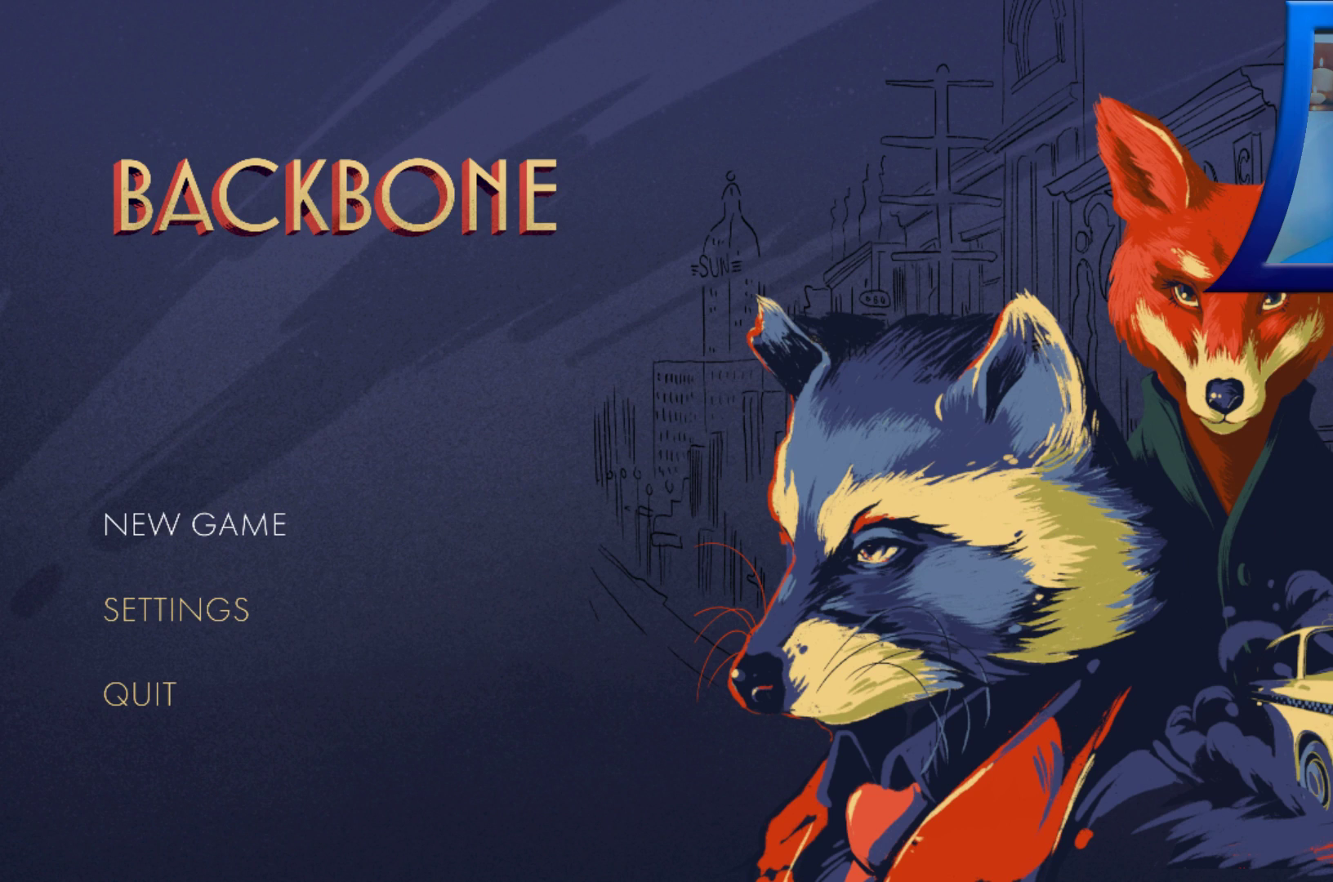
{"buttons": [], "left_stick": "center", "right_stick": "center", "events": []}
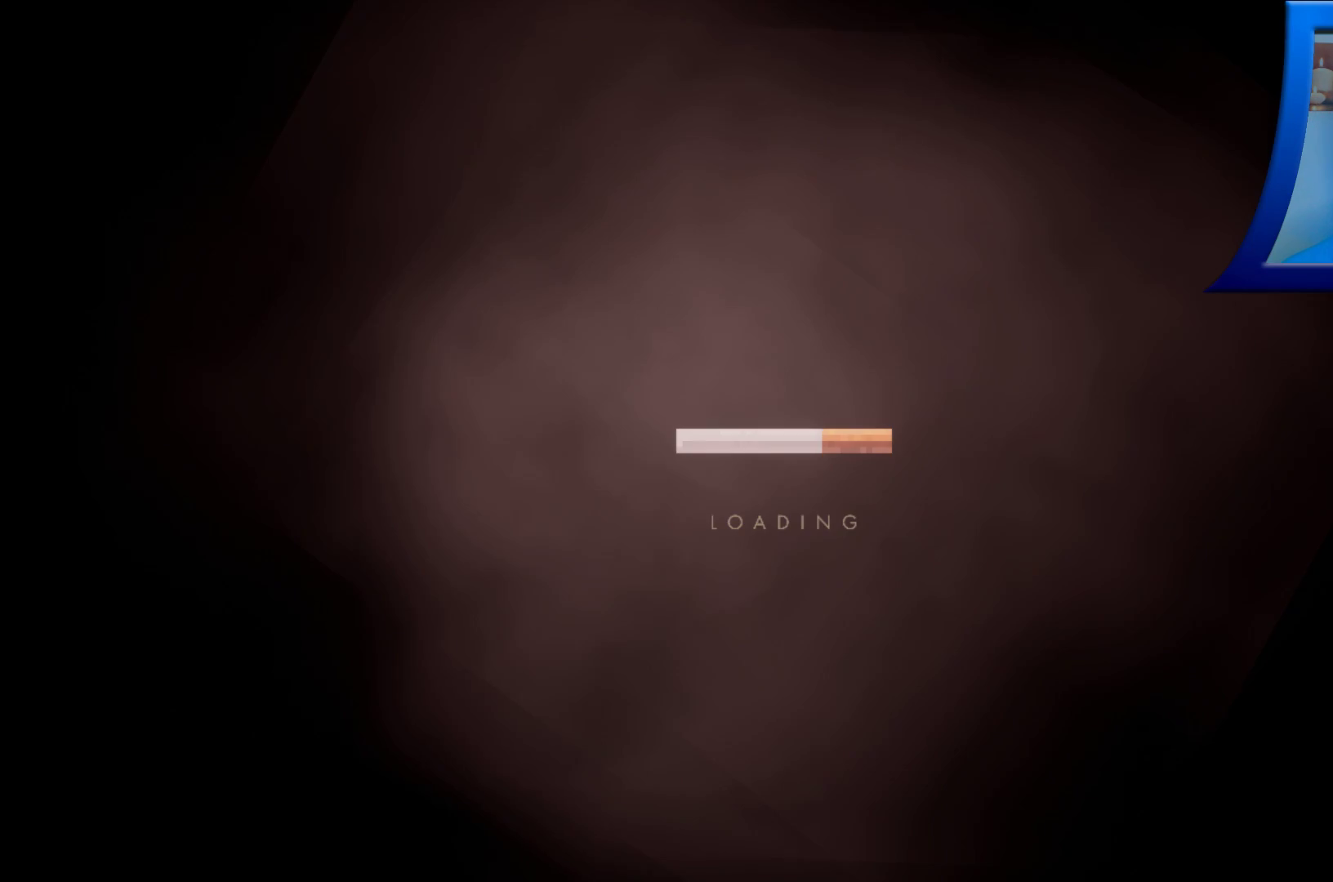
{"buttons": [], "left_stick": "center", "right_stick": "center", "events": []}
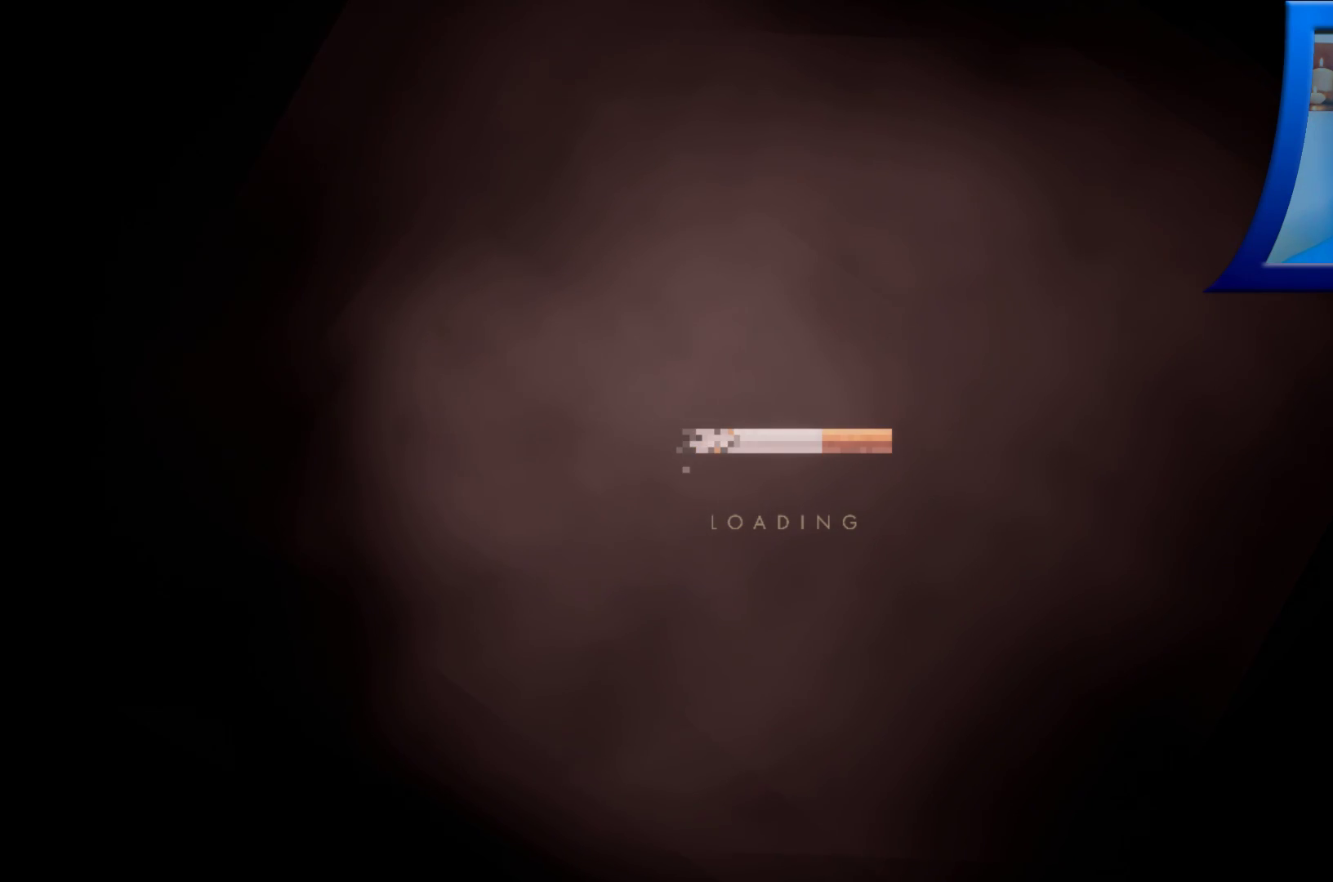
{"buttons": [], "left_stick": "center", "right_stick": "center", "events": []}
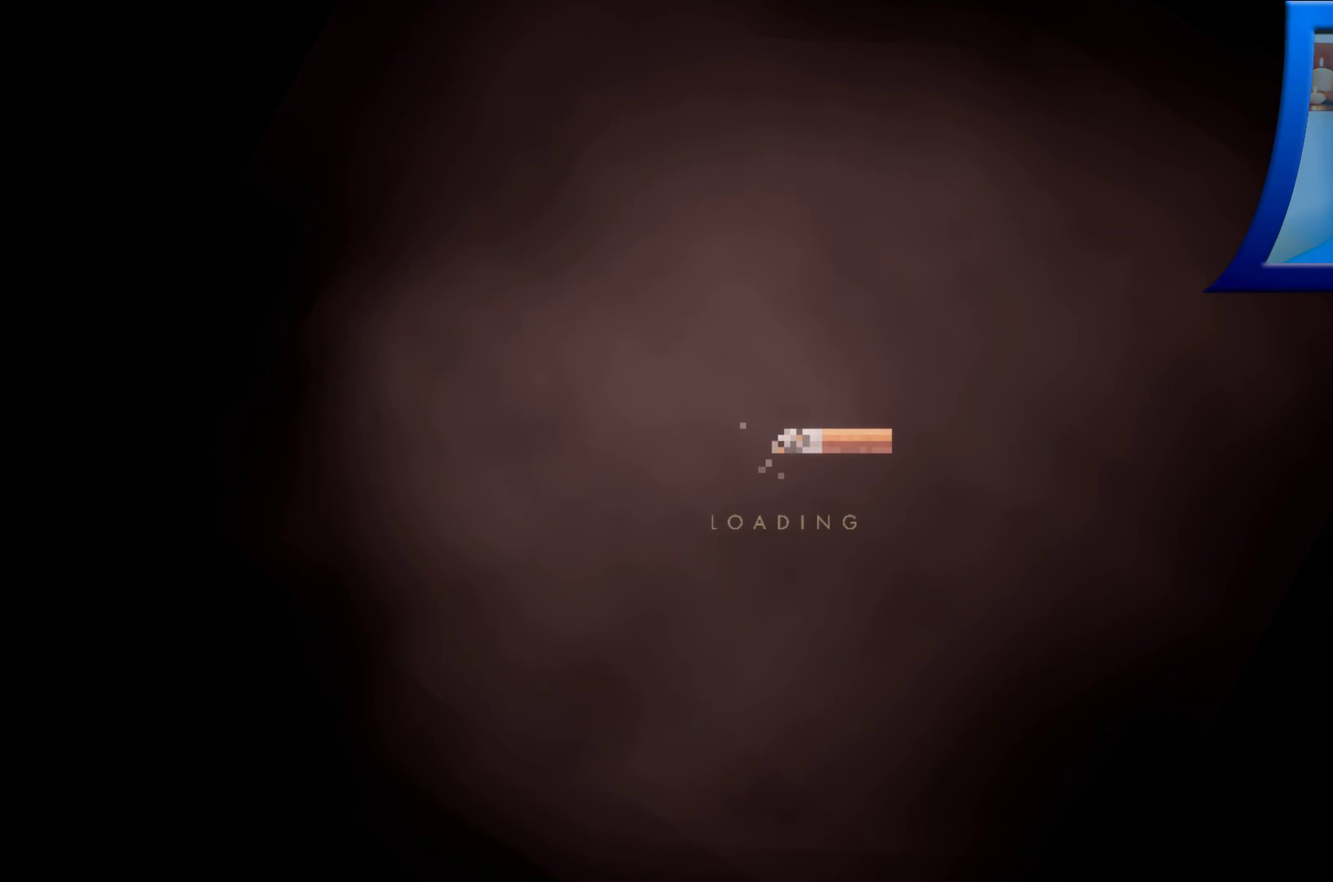
{"buttons": [], "left_stick": "center", "right_stick": "center", "events": []}
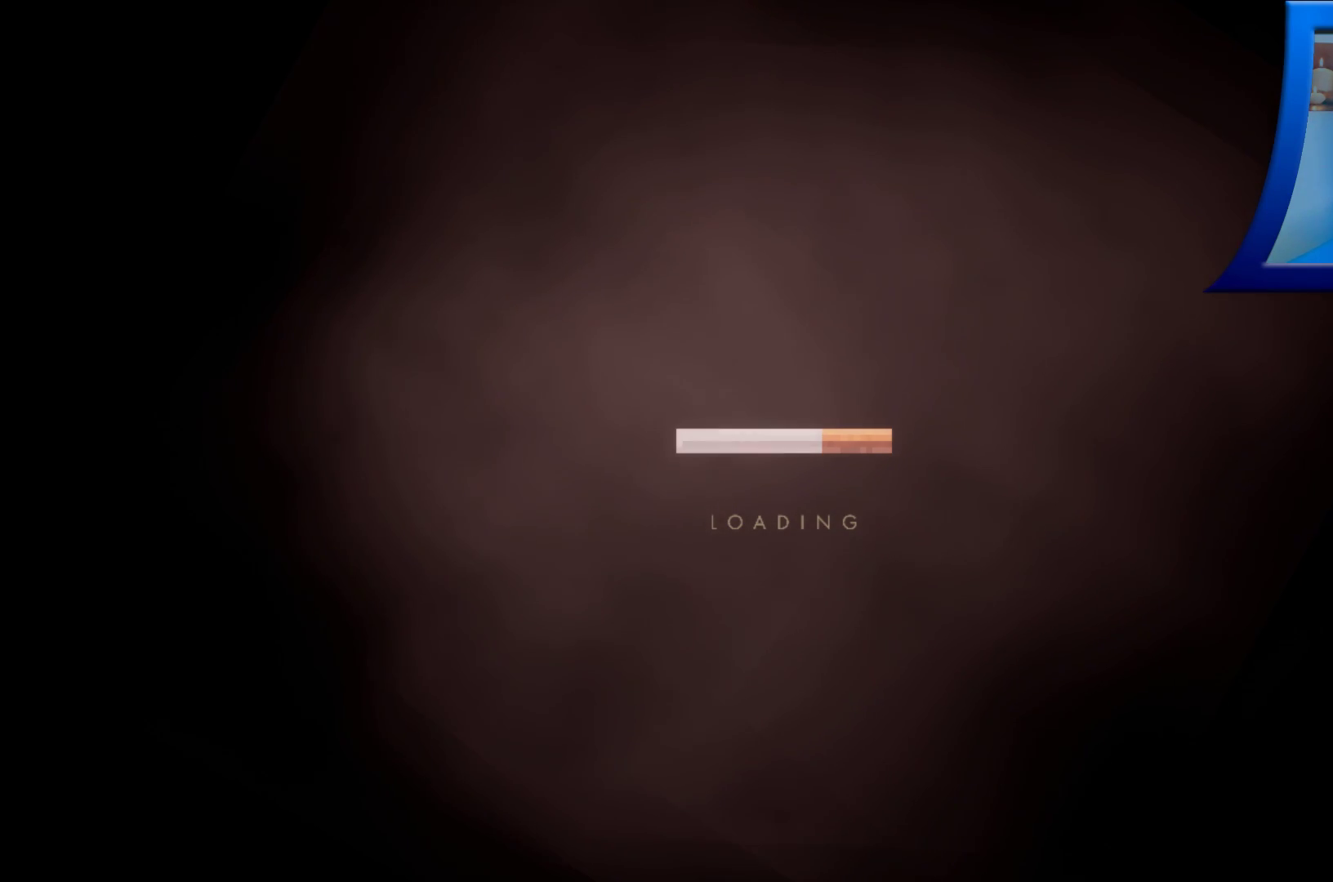
{"buttons": [], "left_stick": "center", "right_stick": "center", "events": []}